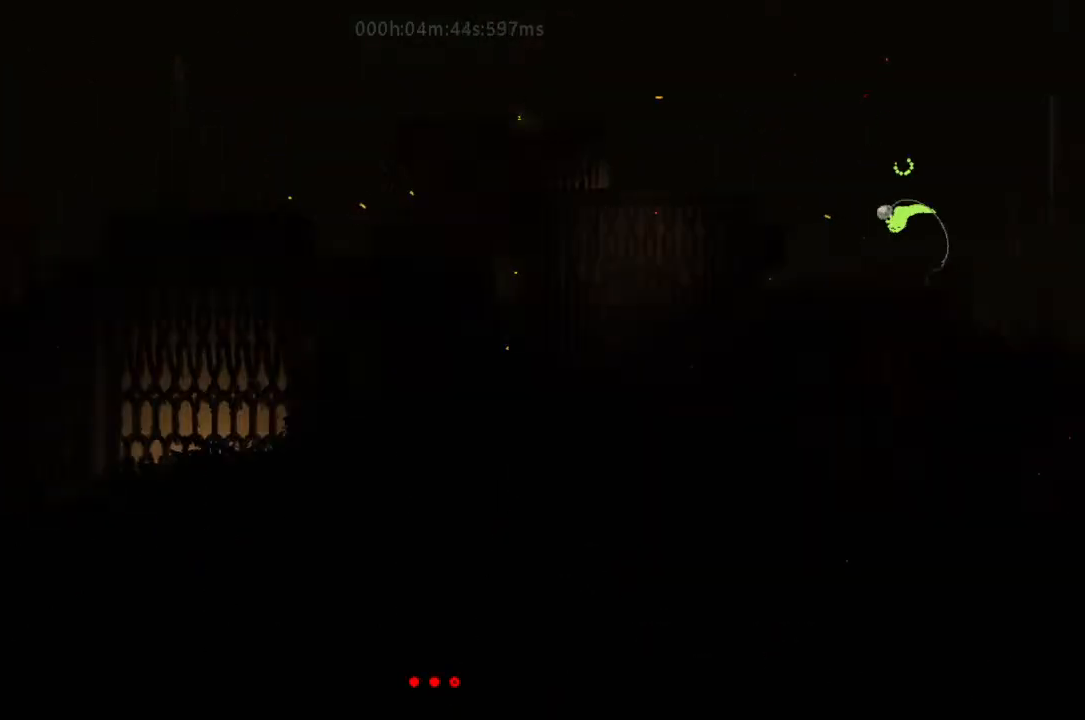
Gameplay with keyboard and mouse; each line is a JSON object with the keys held at the frame after it. "events" lists presses ("down") and releases ("up") of "down", "g", "j", "left", "r", "right", "t" and "up" between this image and that frame as [ms after this image, input, new state], when the widget could be followed in between. No other keys are recorded. Mouse buttons are not recorded. Not read: mouse_move.
{"keys": [], "events": [[100, "j", "up"], [167, "left", "up"], [167, "r", "up"], [233, "up", "down"], [300, "up", "up"], [400, "up", "down"], [467, "up", "up"]]}
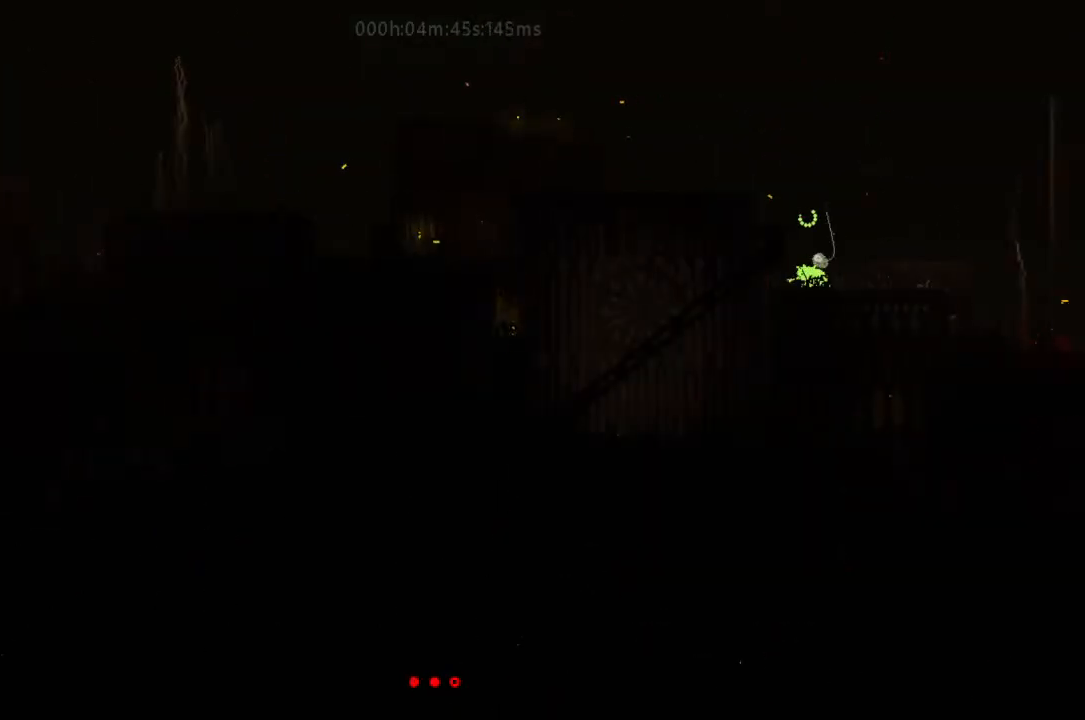
{"keys": ["j", "r"], "events": [[33, "up", "down"], [167, "up", "up"], [300, "j", "down"], [333, "r", "down"]]}
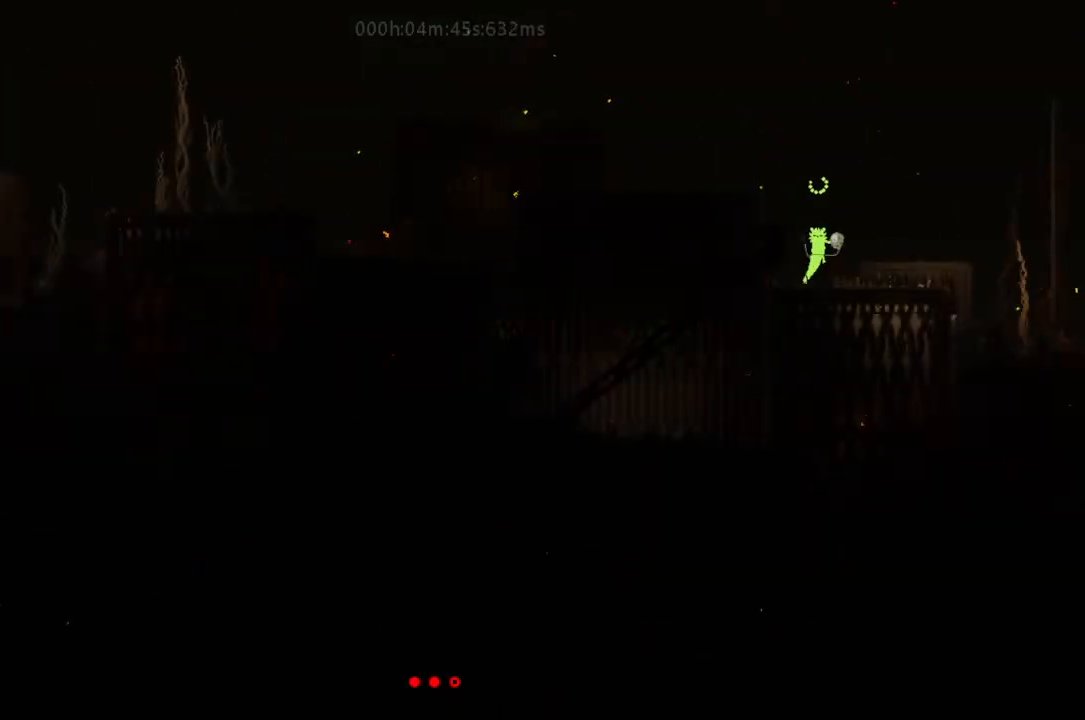
{"keys": ["j", "r", "right"], "events": [[100, "right", "down"], [300, "j", "up"], [500, "j", "down"]]}
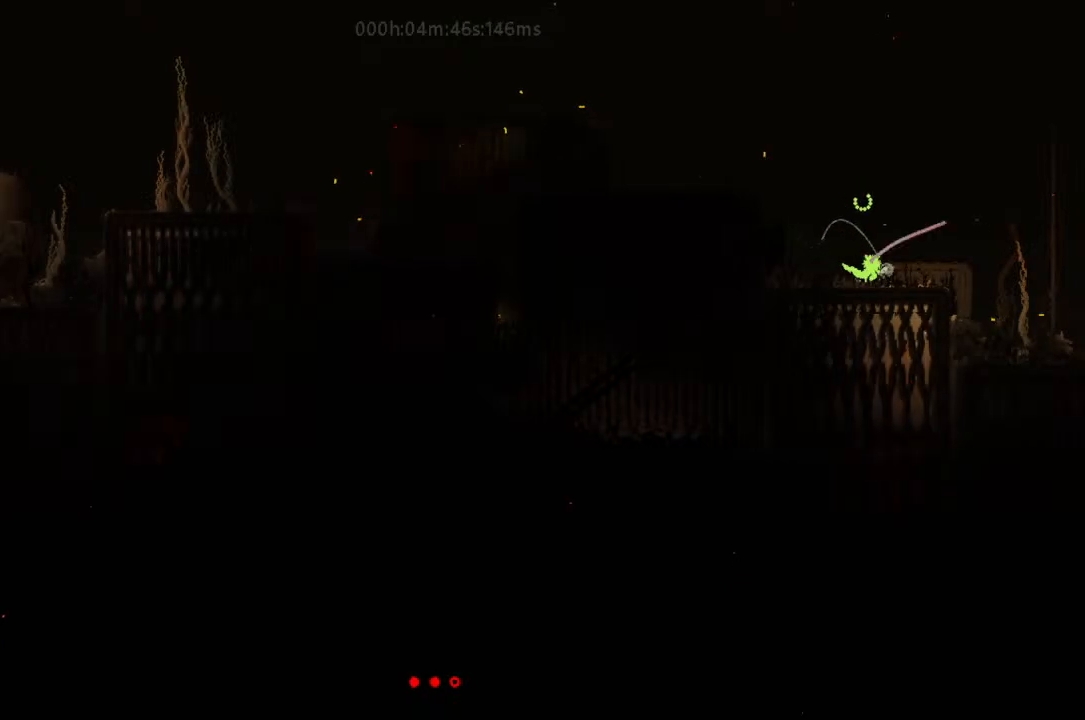
{"keys": ["left", "up"], "events": [[333, "j", "up"], [333, "left", "down"], [333, "right", "up"], [433, "r", "up"], [500, "up", "down"]]}
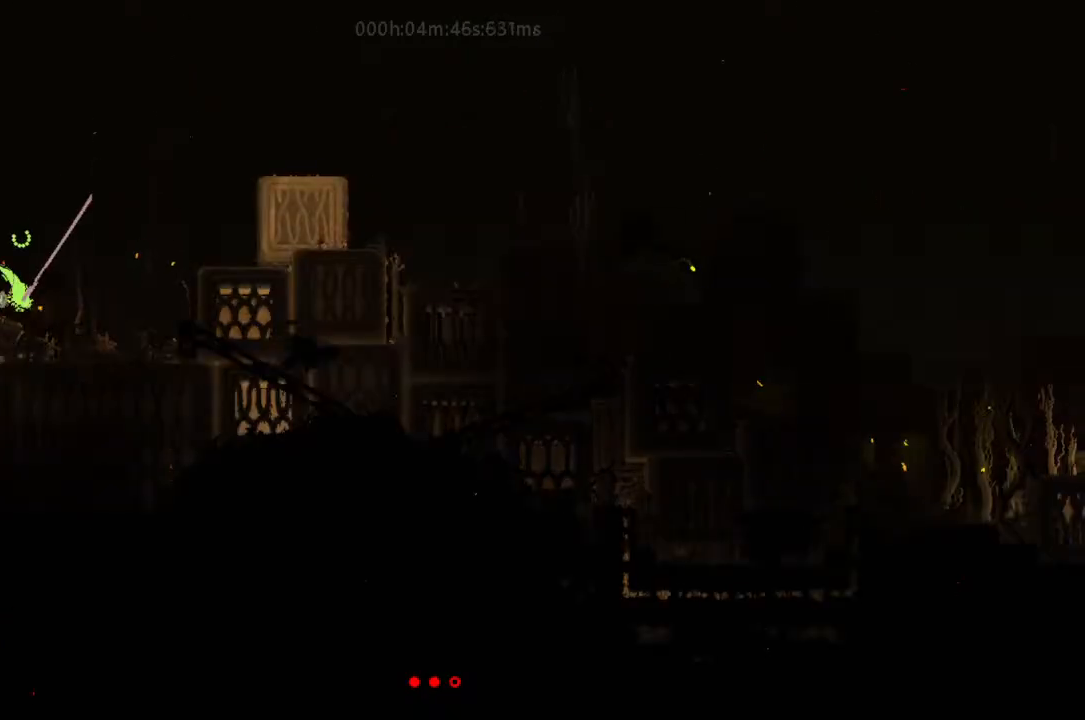
{"keys": ["right"], "events": [[33, "left", "up"], [133, "j", "down"], [133, "up", "up"], [167, "up", "down"], [267, "right", "down"], [300, "j", "up"], [300, "up", "up"]]}
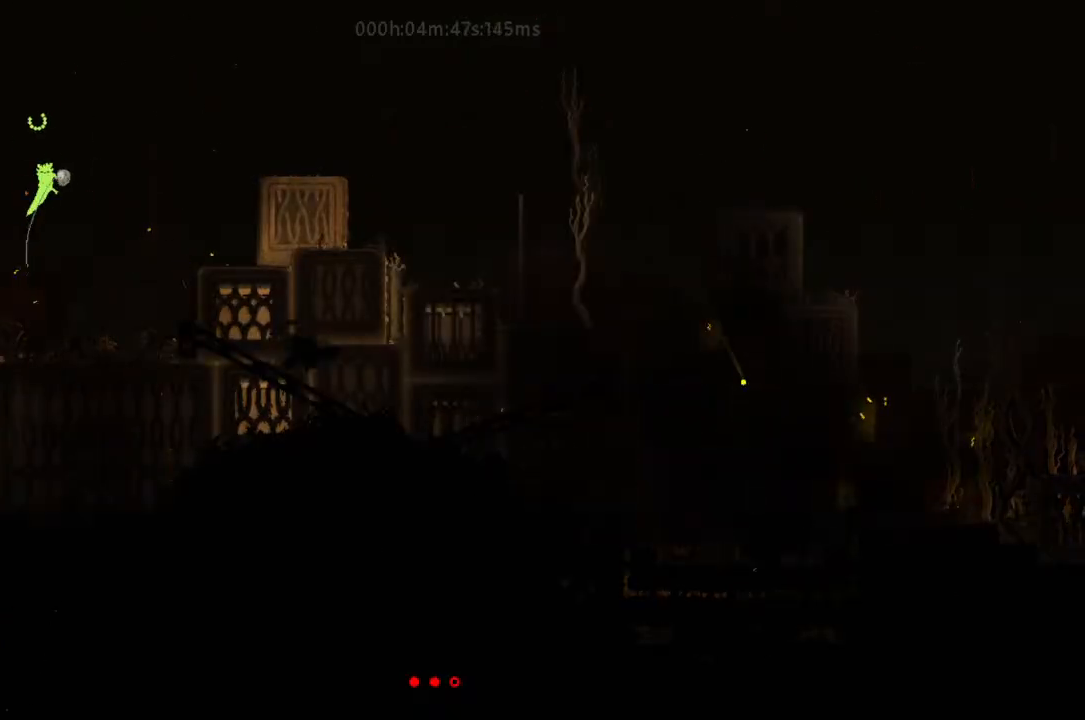
{"keys": ["right", "up"], "events": [[267, "g", "down"], [267, "j", "down"], [467, "g", "up"], [467, "j", "up"], [500, "up", "down"]]}
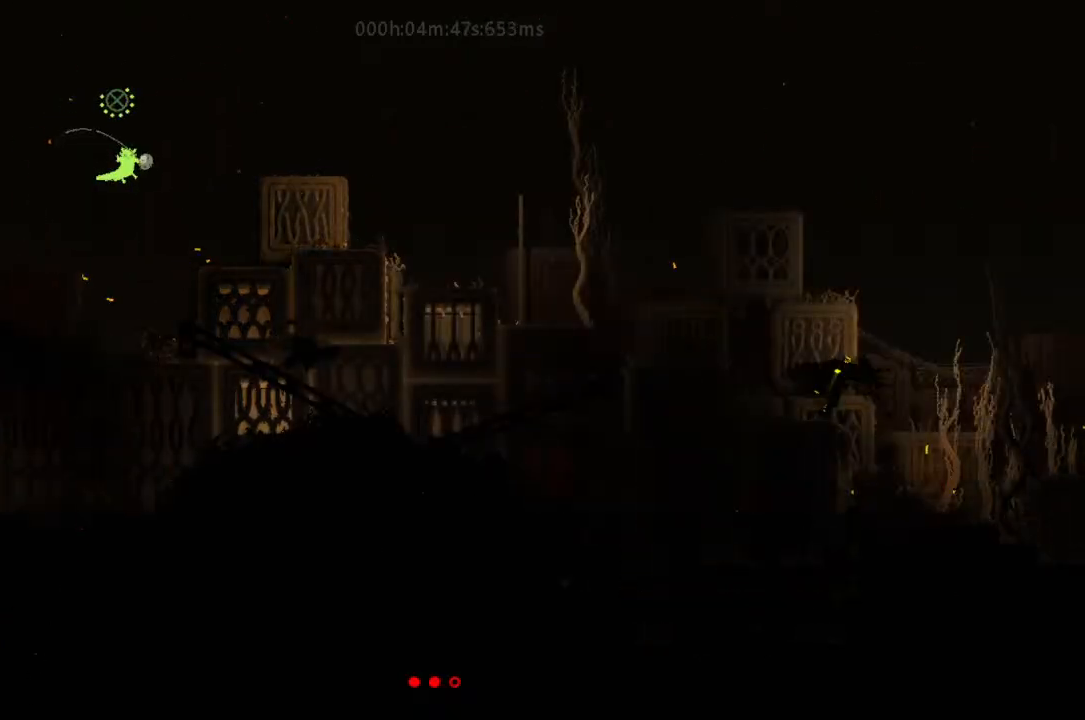
{"keys": ["g", "j", "r", "right"], "events": [[333, "up", "up"], [400, "g", "down"], [400, "j", "down"], [433, "r", "down"]]}
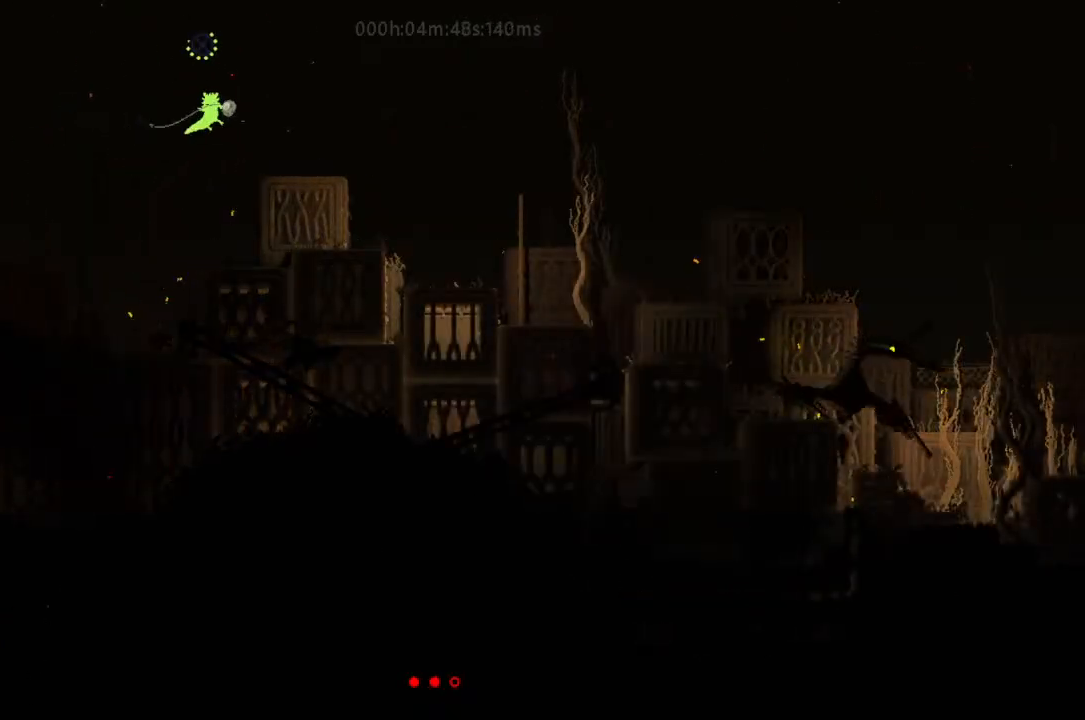
{"keys": ["r", "right"], "events": [[100, "g", "up"], [167, "j", "up"]]}
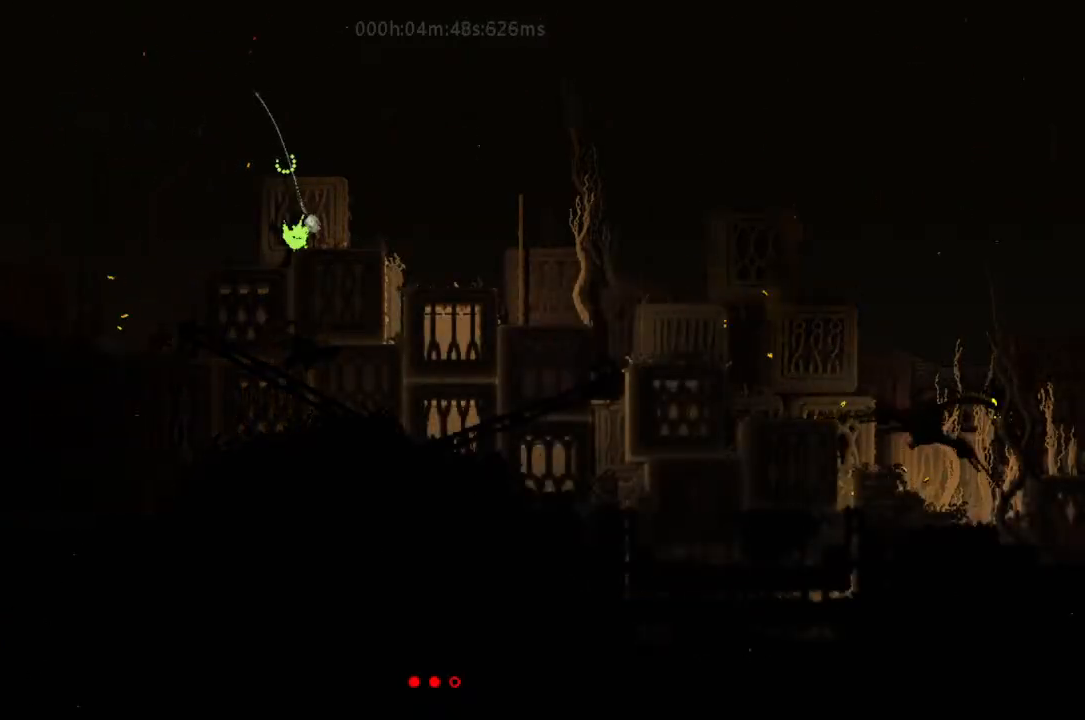
{"keys": ["j", "r", "right"], "events": [[333, "j", "down"]]}
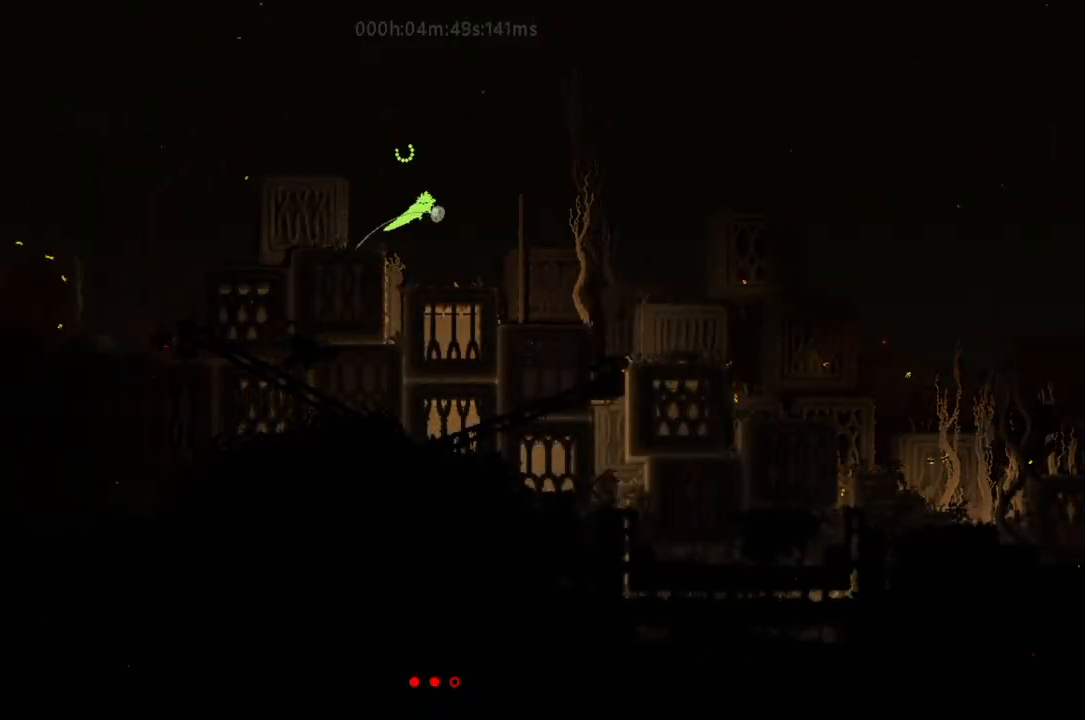
{"keys": ["r", "right"], "events": [[333, "j", "up"]]}
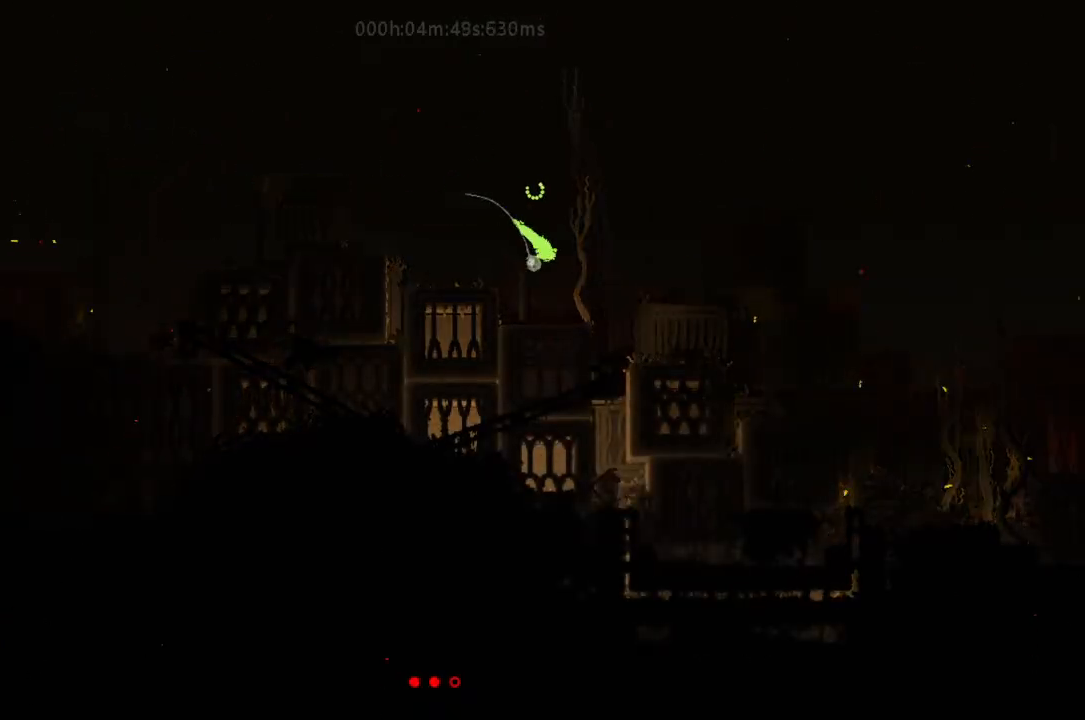
{"keys": ["j", "r", "right"], "events": [[267, "j", "down"]]}
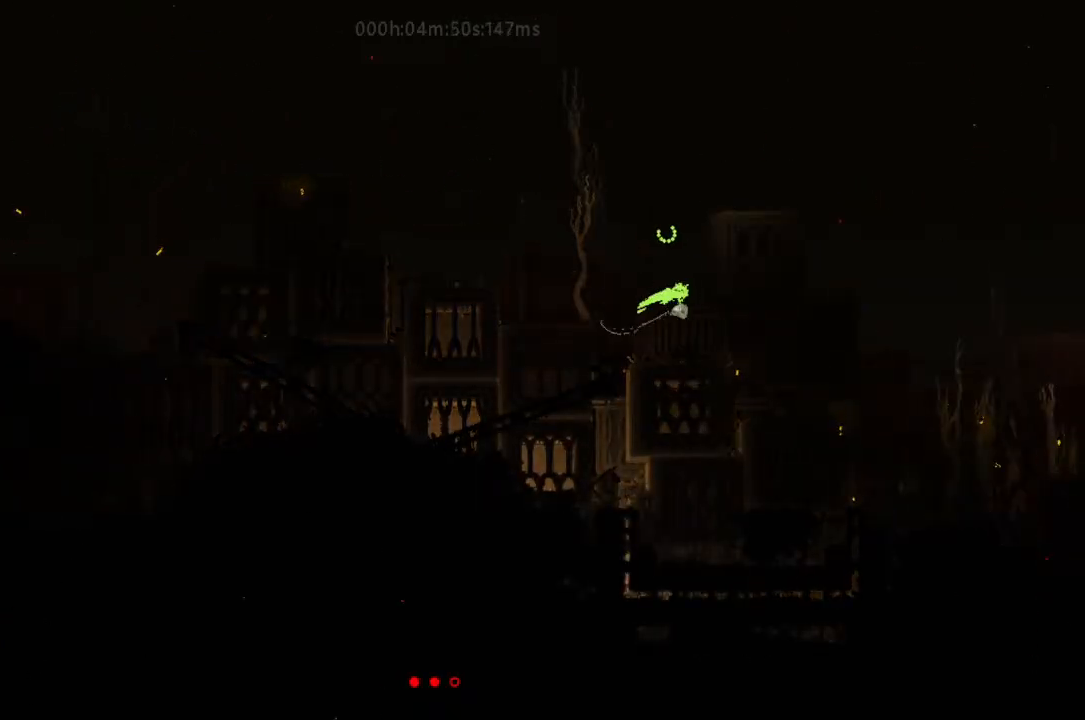
{"keys": ["r", "right"], "events": [[100, "j", "up"]]}
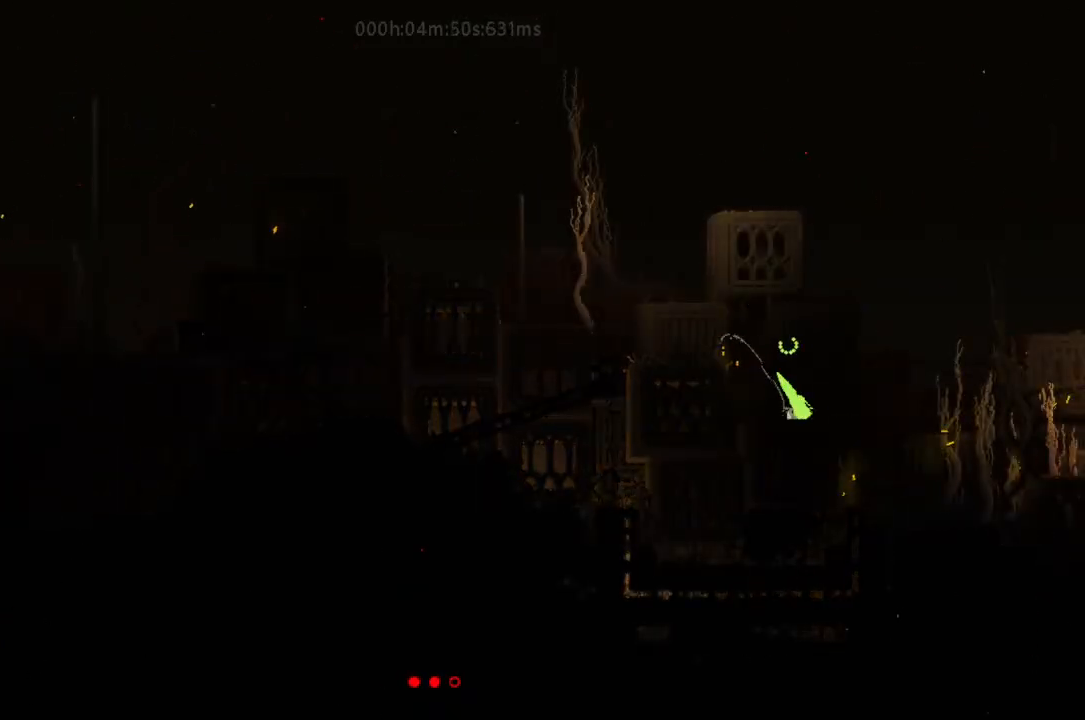
{"keys": ["right"], "events": [[133, "j", "down"], [433, "j", "up"], [433, "r", "up"]]}
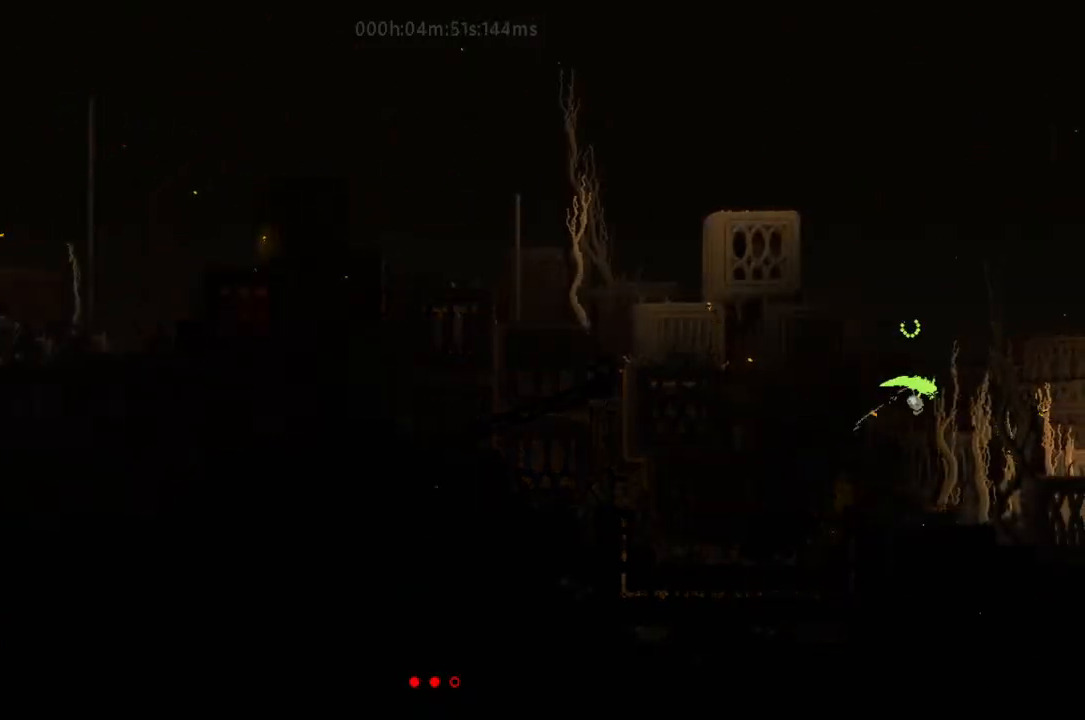
{"keys": ["right", "up"], "events": [[67, "up", "down"], [100, "g", "down"], [133, "j", "down"], [300, "g", "up"], [333, "j", "up"]]}
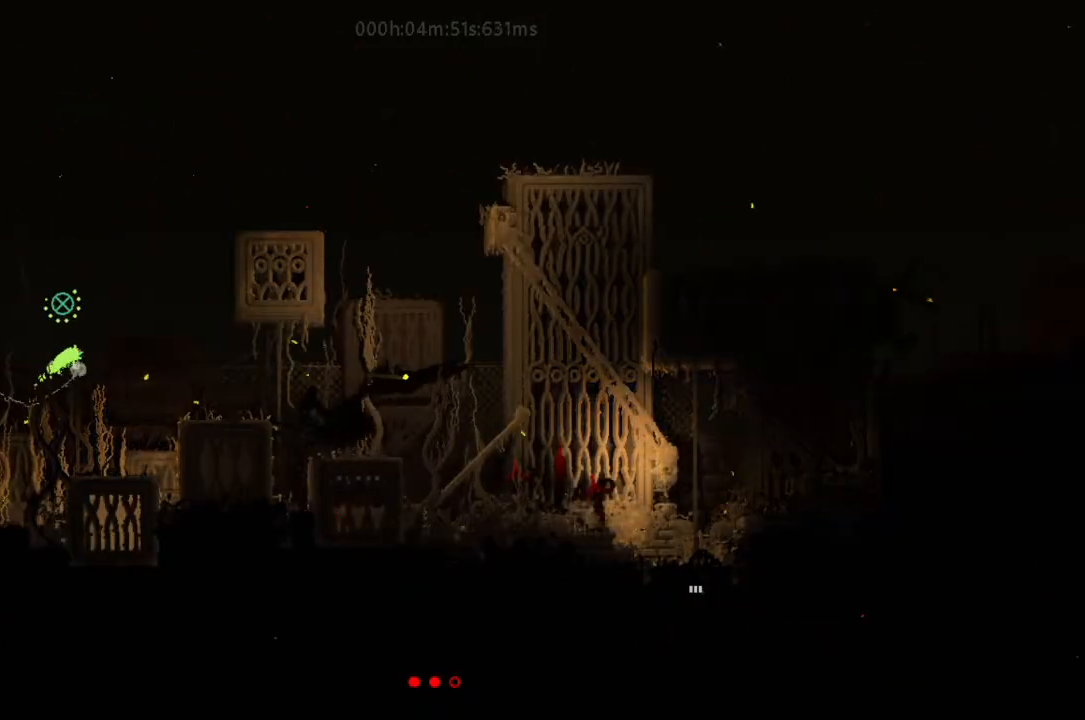
{"keys": ["right", "up"], "events": []}
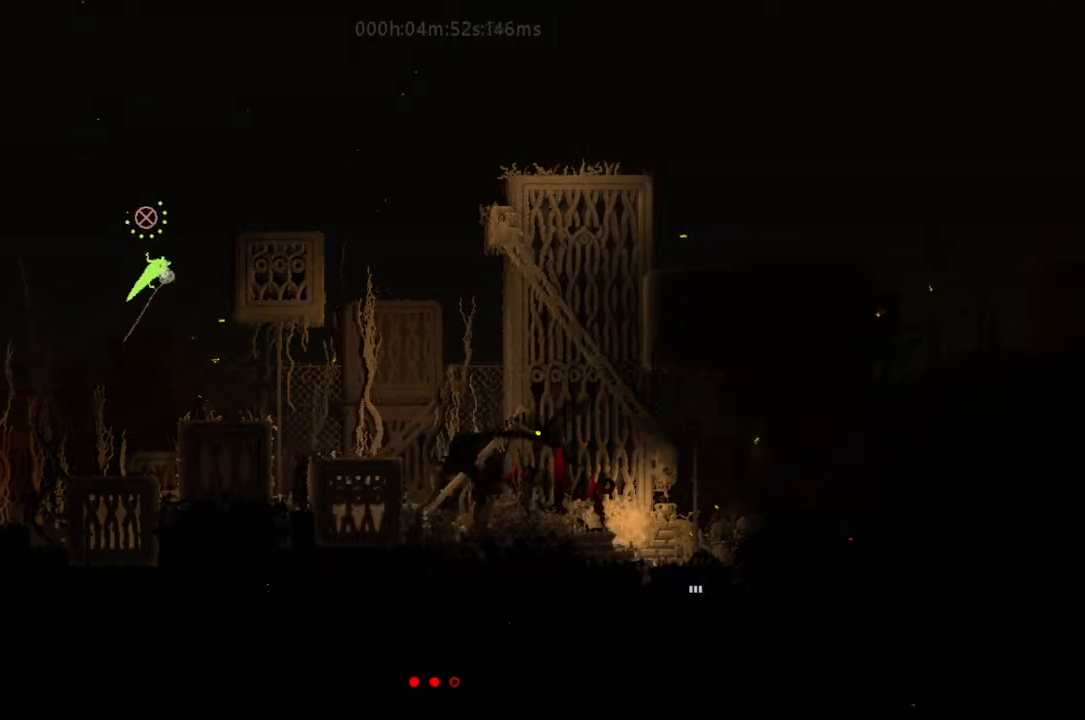
{"keys": ["r", "right"], "events": [[33, "up", "up"], [133, "g", "down"], [133, "j", "down"], [233, "j", "up"], [233, "r", "down"], [300, "g", "up"]]}
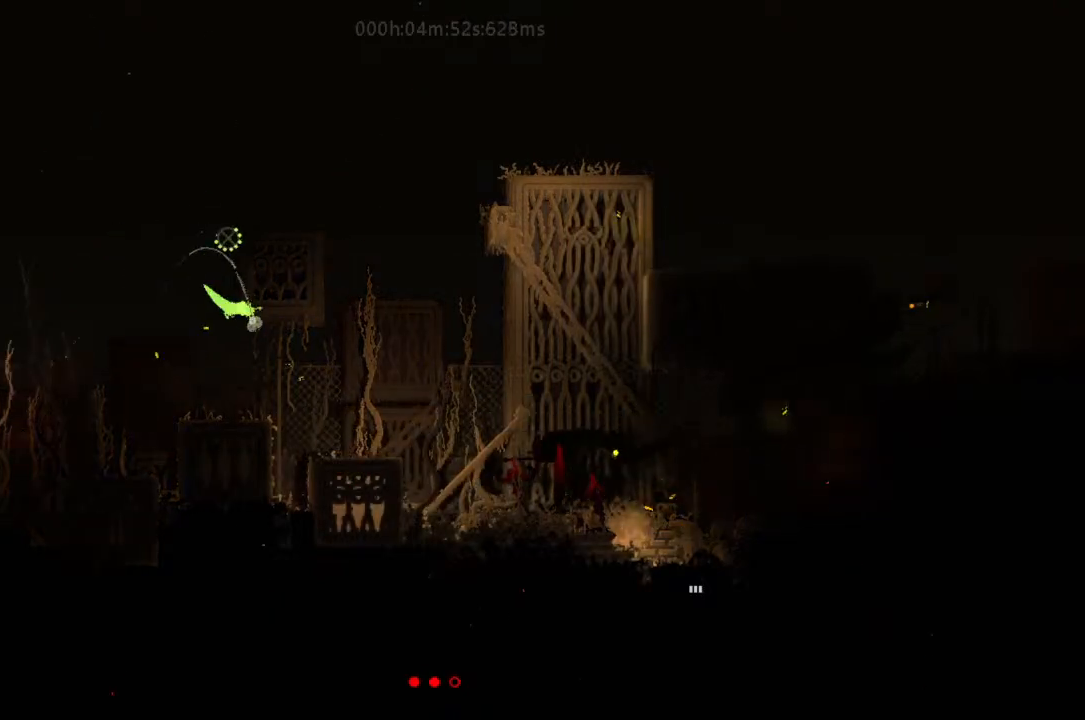
{"keys": ["j", "r", "right"], "events": [[467, "j", "down"]]}
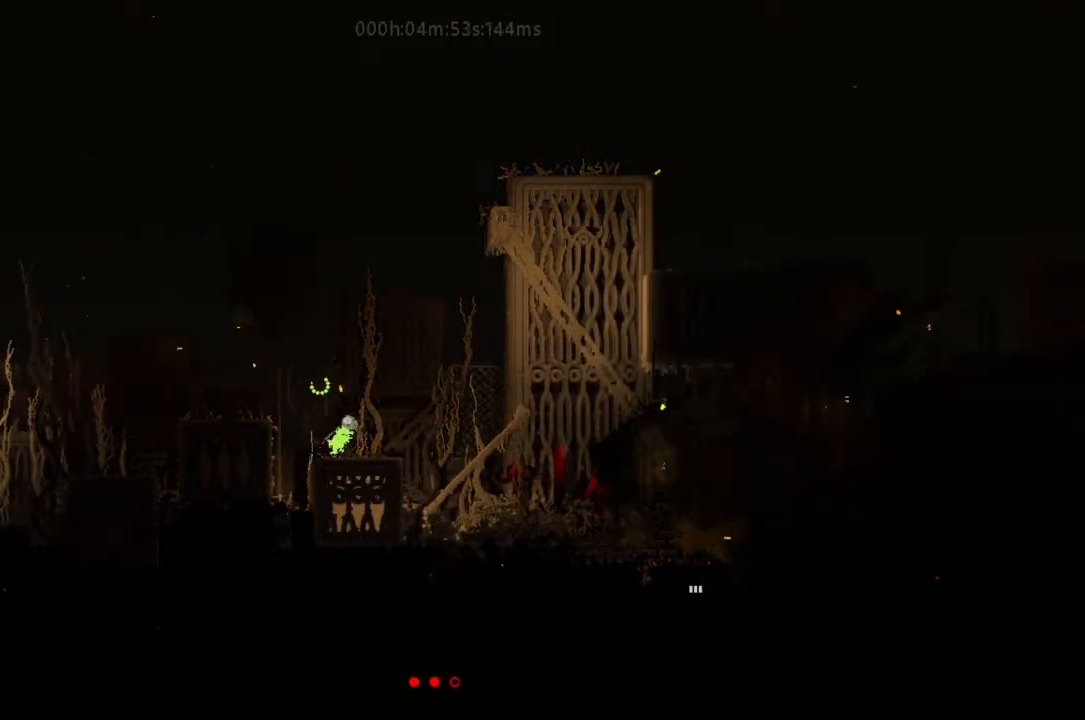
{"keys": ["g", "right", "up"], "events": [[100, "left", "down"], [100, "right", "up"], [133, "j", "up"], [233, "r", "up"], [333, "g", "down"], [333, "j", "down"], [333, "left", "up"], [333, "up", "down"], [400, "right", "down"], [467, "j", "up"]]}
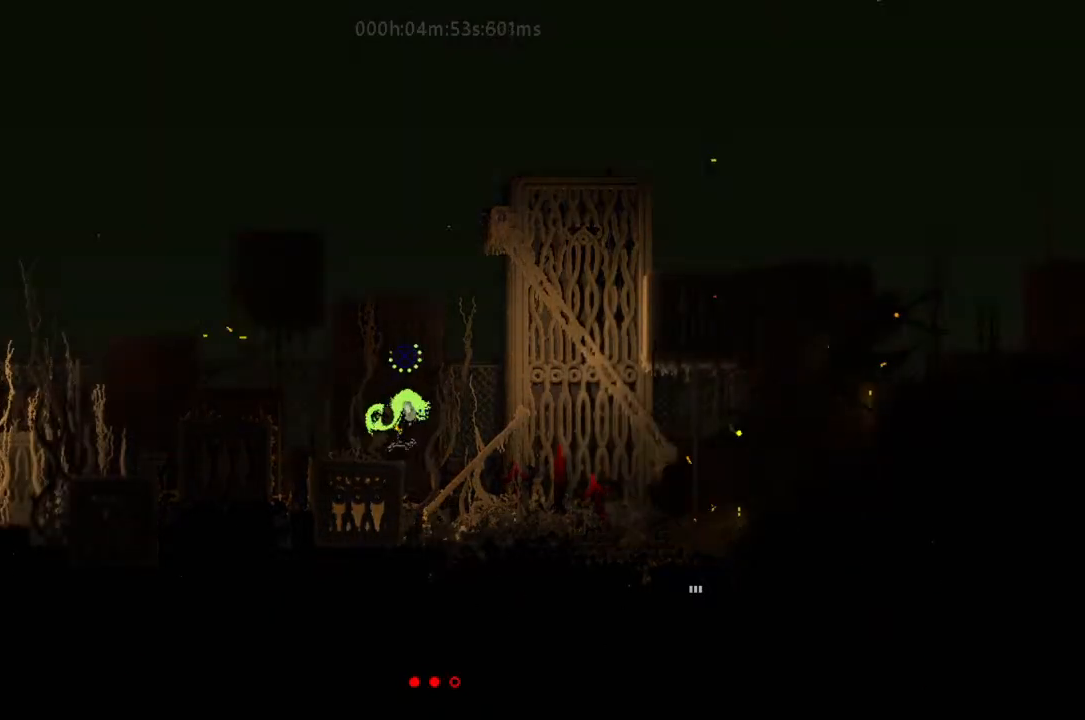
{"keys": ["right", "up"], "events": [[100, "g", "up"], [133, "up", "up"], [267, "up", "down"], [333, "up", "up"], [467, "up", "down"]]}
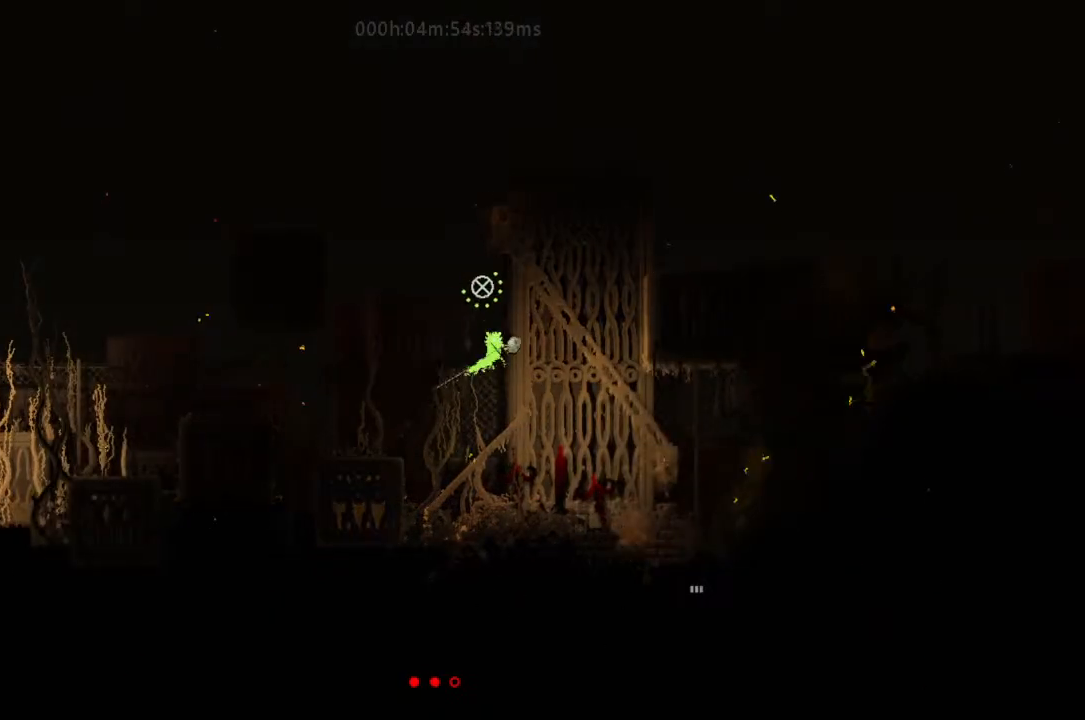
{"keys": ["right", "up"], "events": [[33, "up", "up"], [133, "g", "down"], [133, "j", "down"], [333, "g", "up"], [333, "j", "up"], [500, "up", "down"]]}
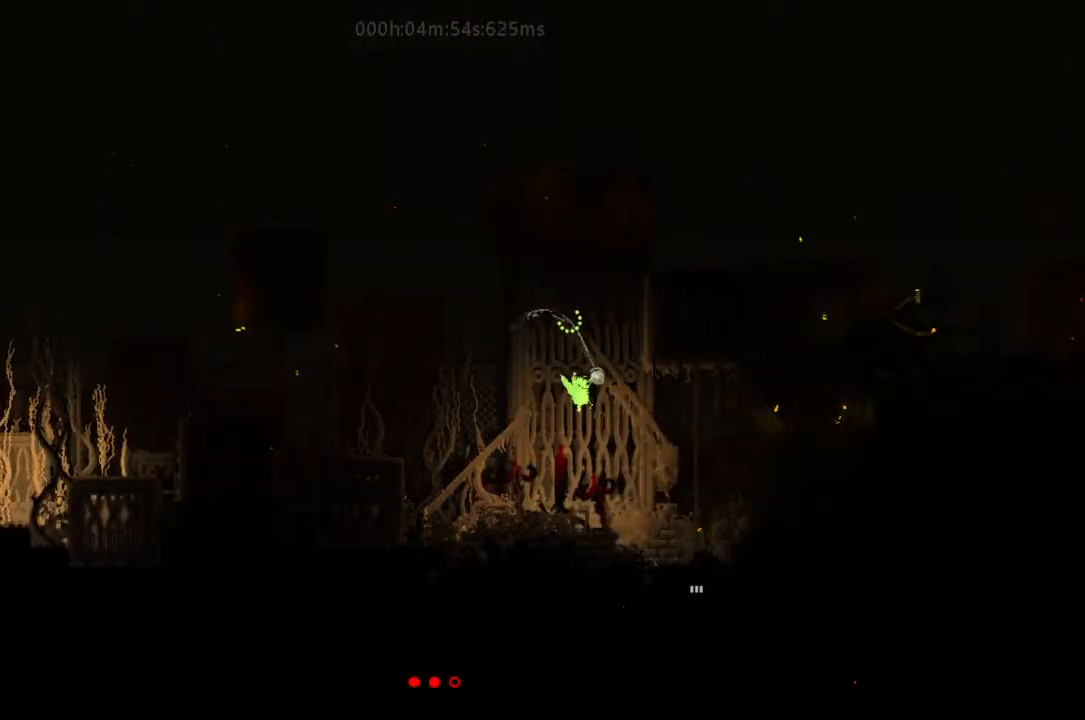
{"keys": ["down", "right"], "events": [[133, "up", "up"], [467, "down", "down"]]}
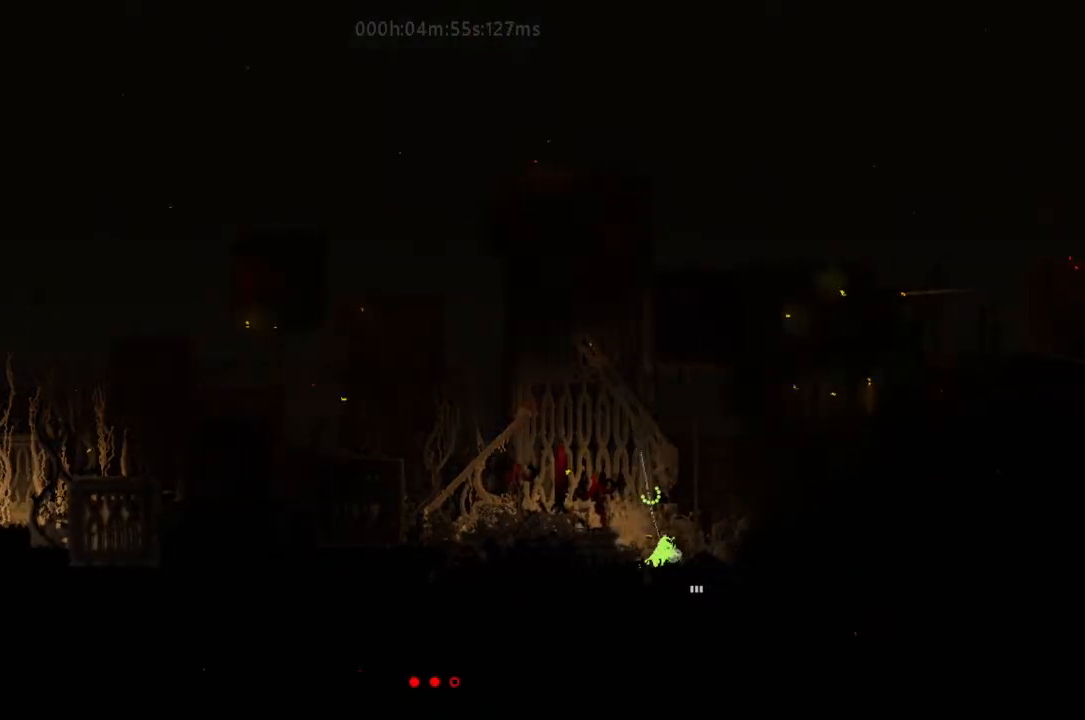
{"keys": ["down"], "events": [[167, "right", "up"]]}
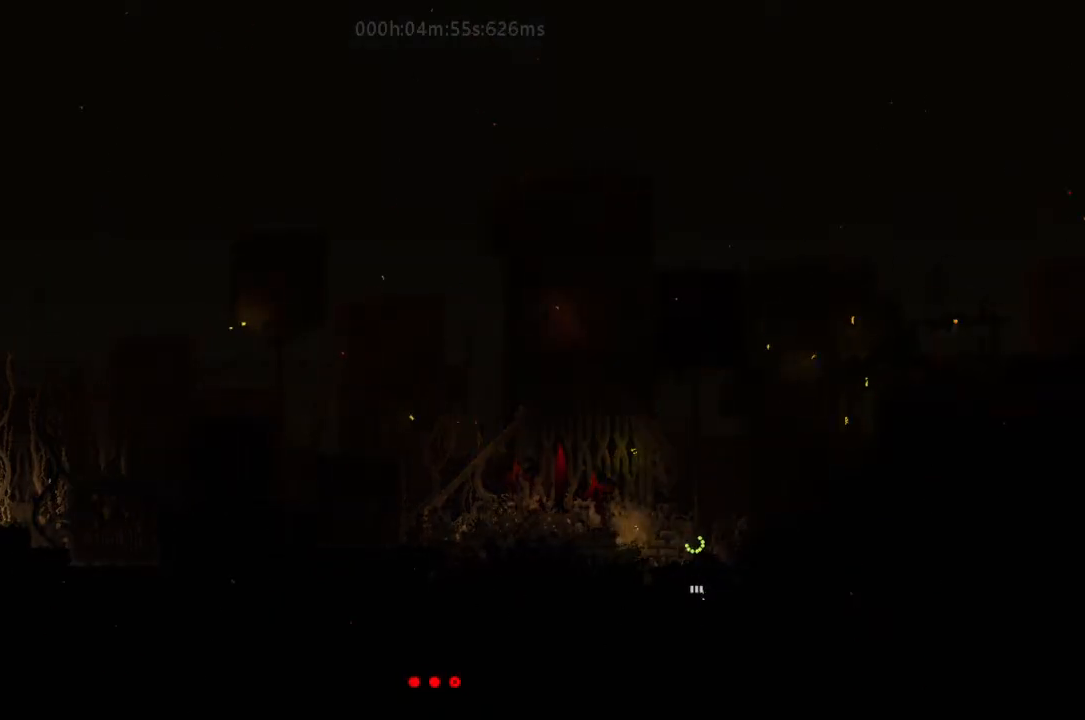
{"keys": ["down"], "events": []}
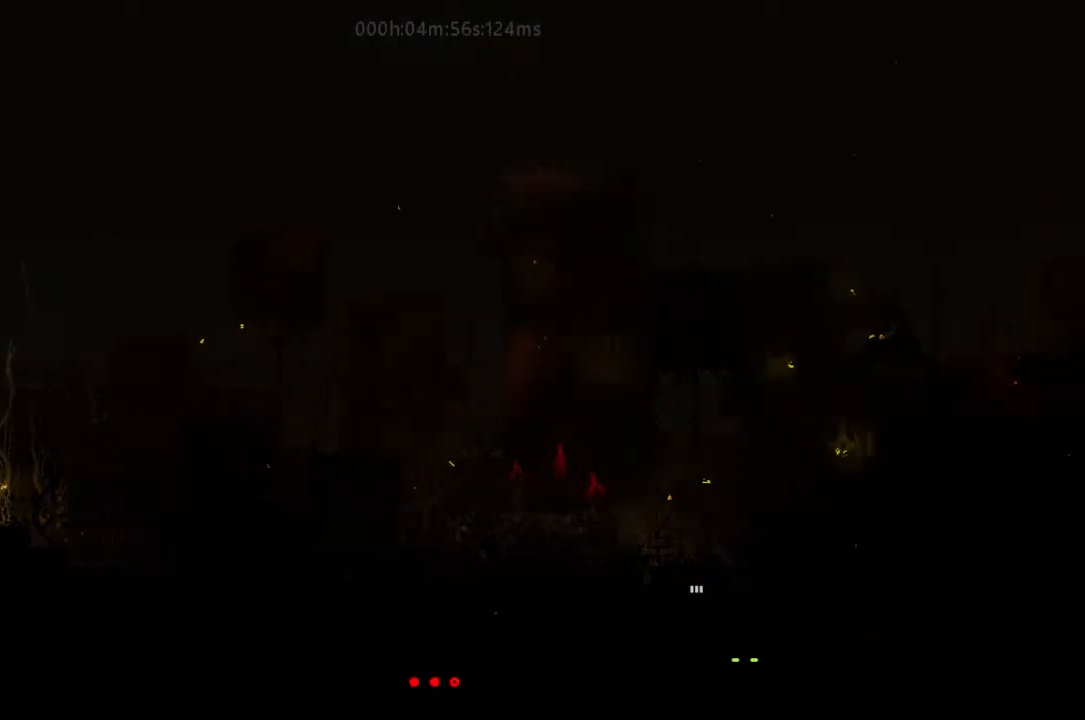
{"keys": ["down"], "events": []}
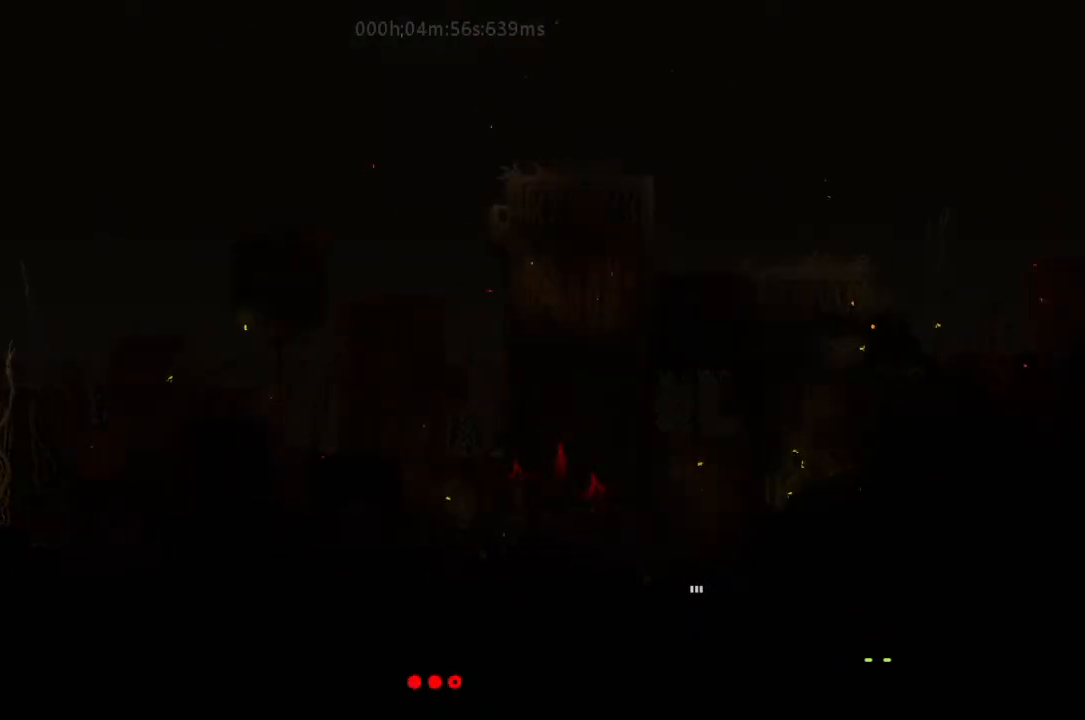
{"keys": ["down"], "events": []}
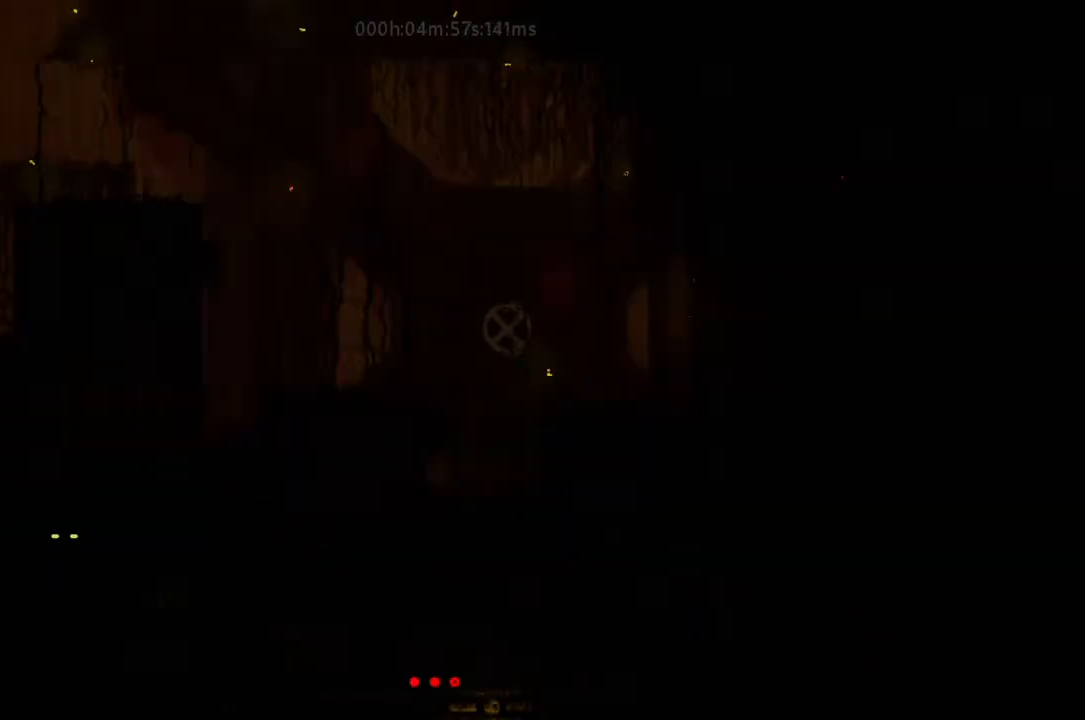
{"keys": ["down"], "events": []}
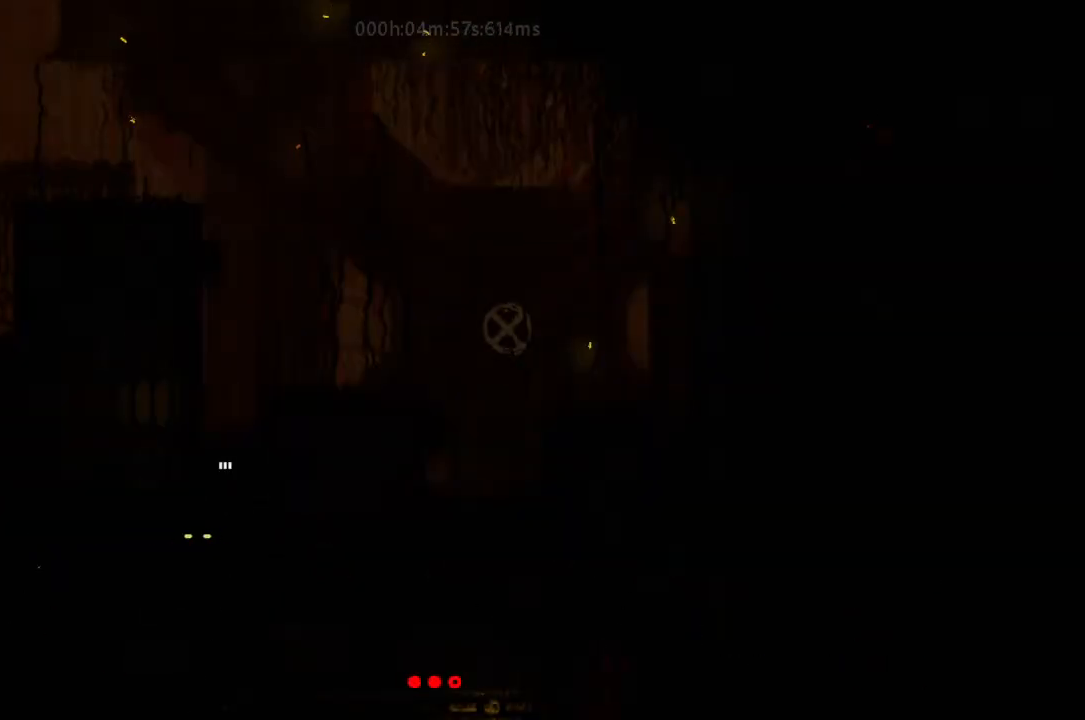
{"keys": ["right", "up"], "events": [[300, "down", "up"], [300, "up", "down"], [333, "j", "down"], [500, "j", "up"], [500, "right", "down"]]}
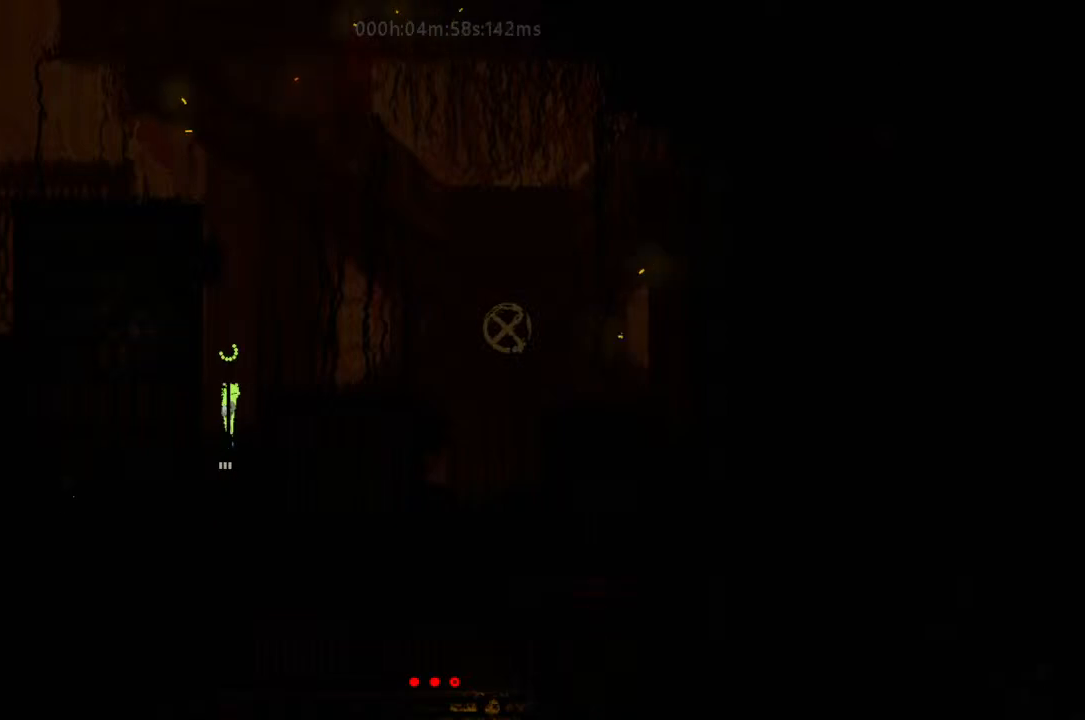
{"keys": ["right"], "events": [[33, "j", "down"], [33, "up", "up"], [433, "j", "up"]]}
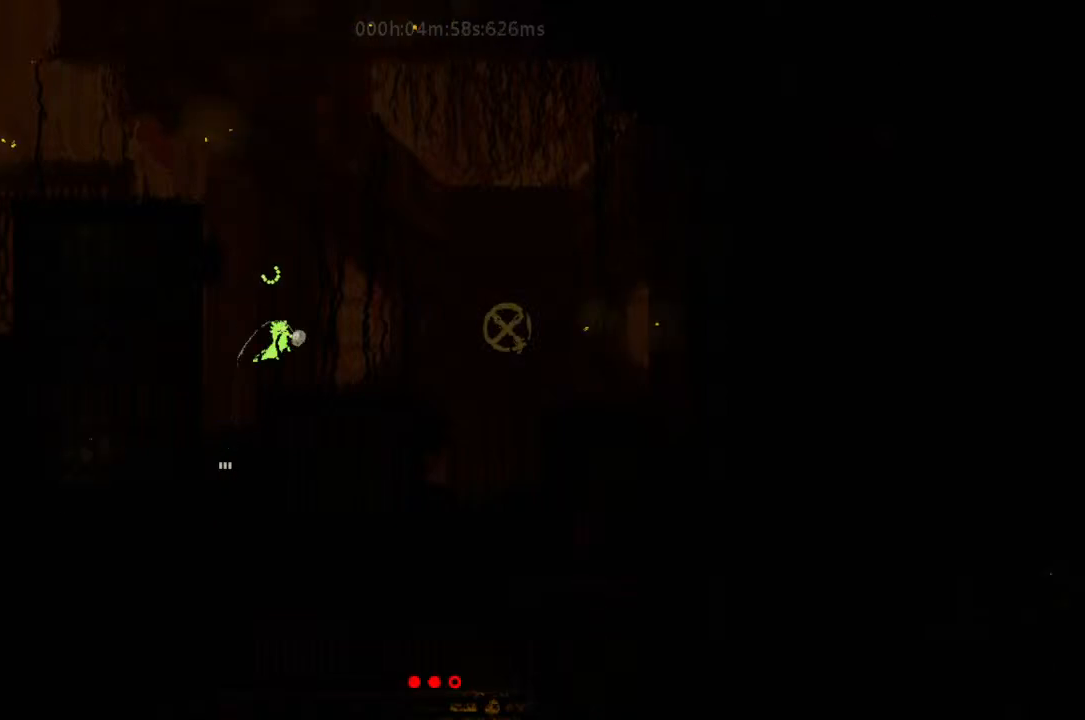
{"keys": ["g"], "events": [[33, "right", "up"], [100, "left", "down"], [233, "left", "up"], [267, "g", "down"], [467, "t", "down"], [500, "t", "up"]]}
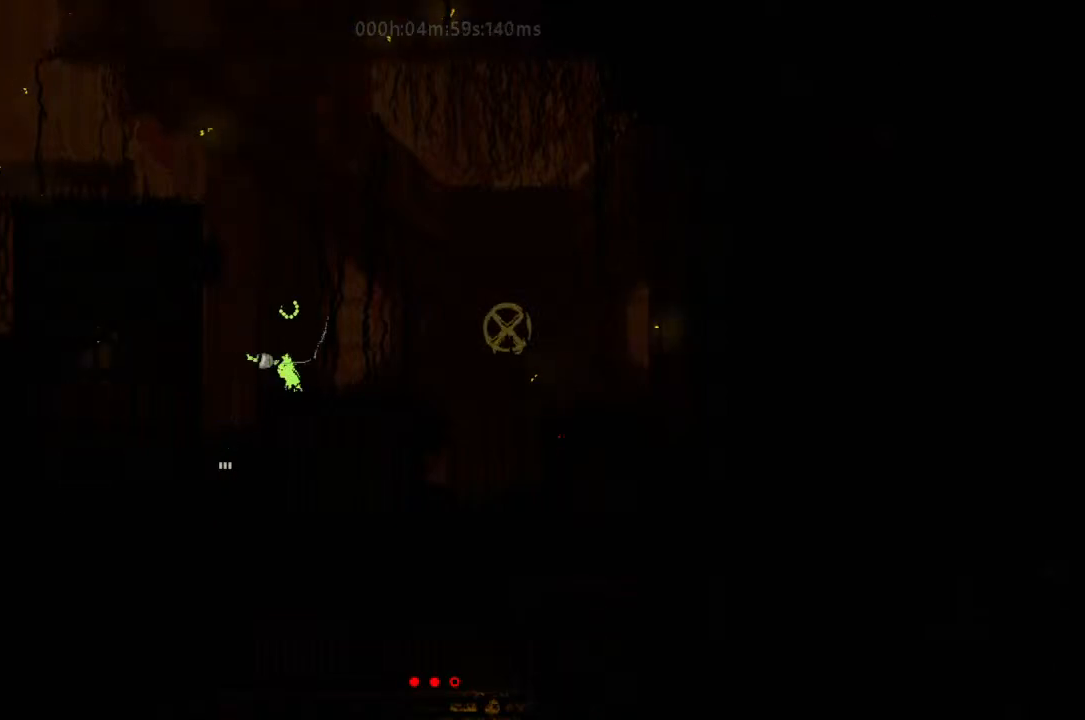
{"keys": ["g"], "events": []}